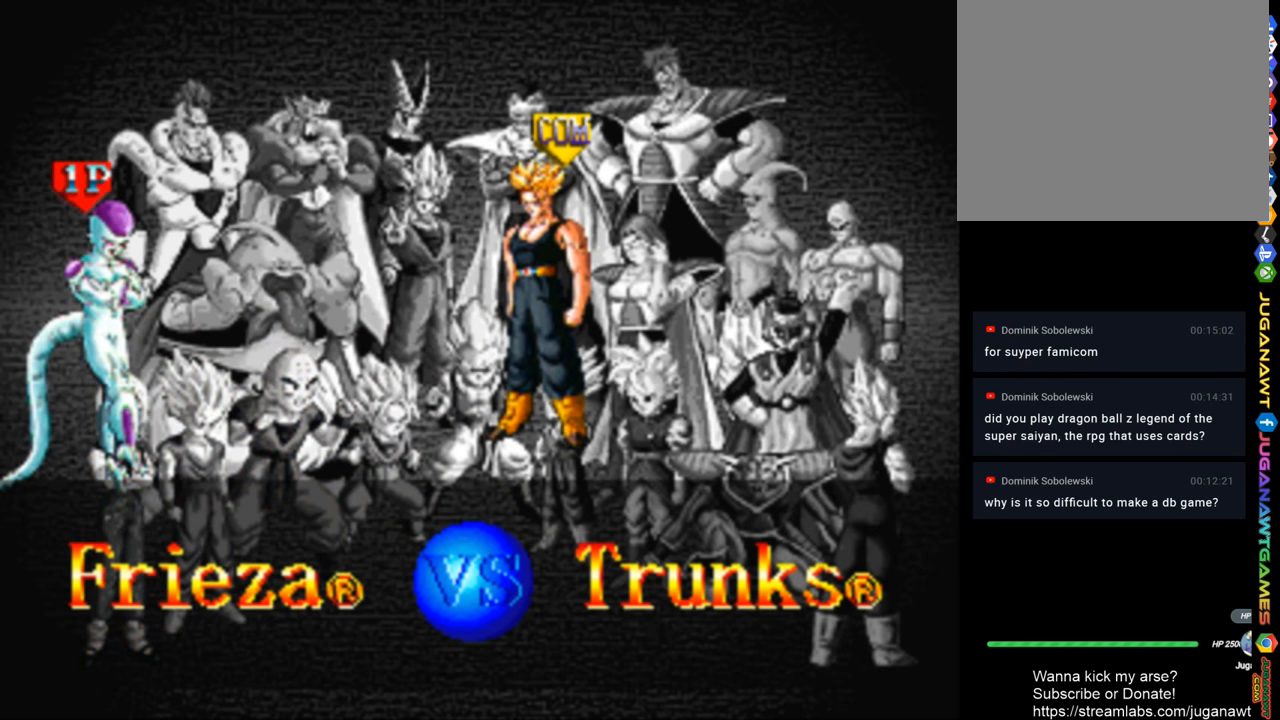
Gameplay with a controller (PlayStation layout); each line is a JSON object with the inputs held at the frame after it. "events" lists button and stick changes between this image and that frame as [ms after this image, input, new state], when the widget could be followed in between.
{"buttons": [], "left_stick": "center", "right_stick": "center", "events": [[417, "DPAD_RIGHT", "down"], [484, "DPAD_RIGHT", "up"]]}
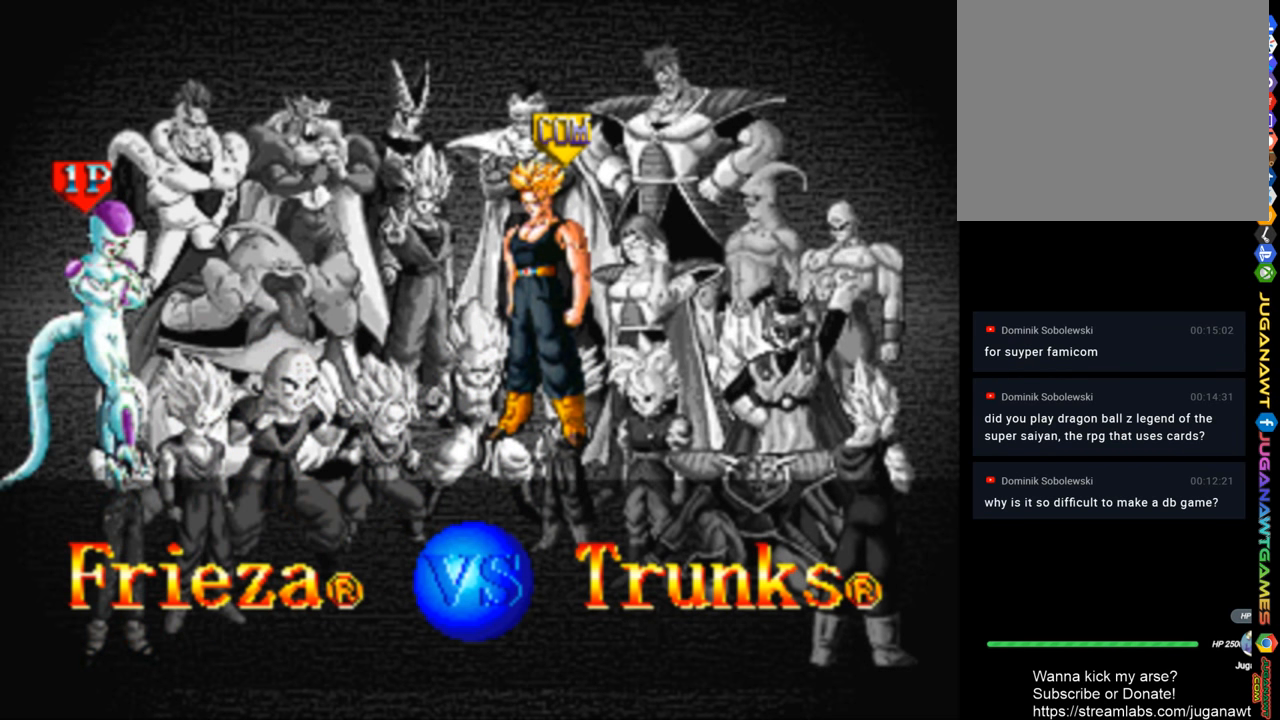
{"buttons": [], "left_stick": "center", "right_stick": "center", "events": [[350, "DPAD_RIGHT", "down"], [416, "DPAD_RIGHT", "up"]]}
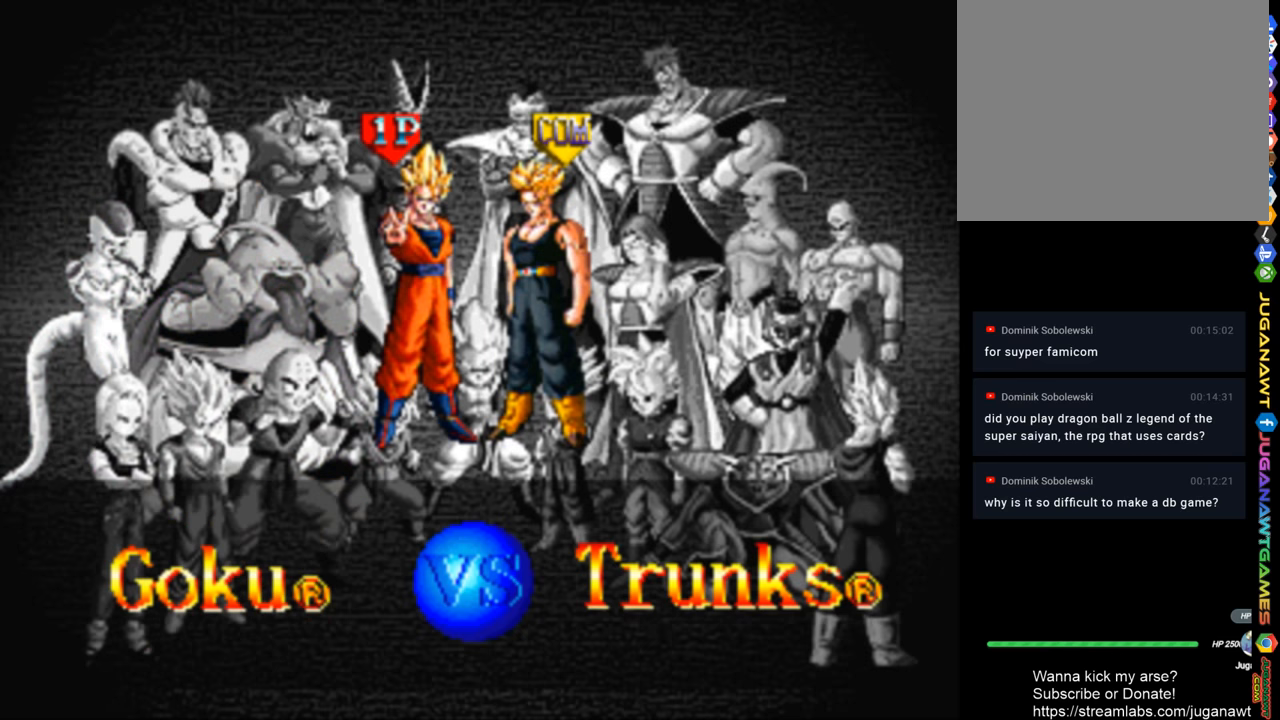
{"buttons": ["DPAD_LEFT"], "left_stick": "center", "right_stick": "center", "events": [[416, "DPAD_LEFT", "down"]]}
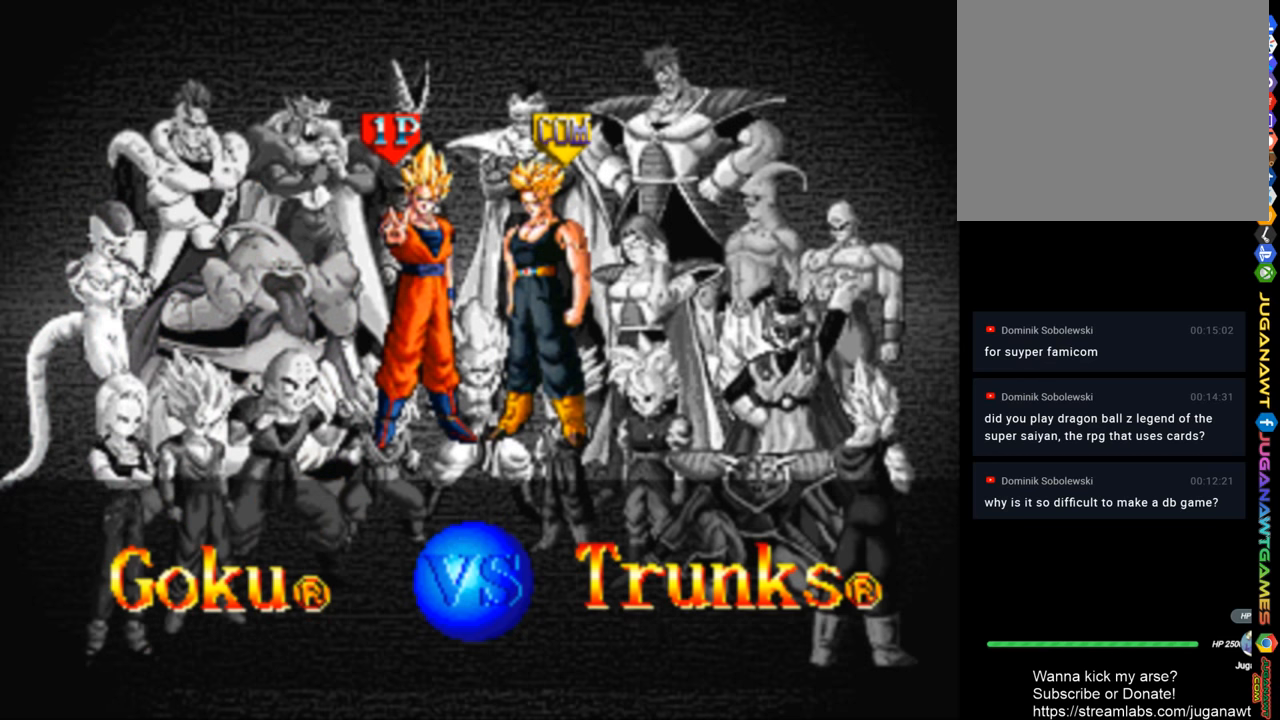
{"buttons": [], "left_stick": "center", "right_stick": "center", "events": [[16, "DPAD_LEFT", "up"]]}
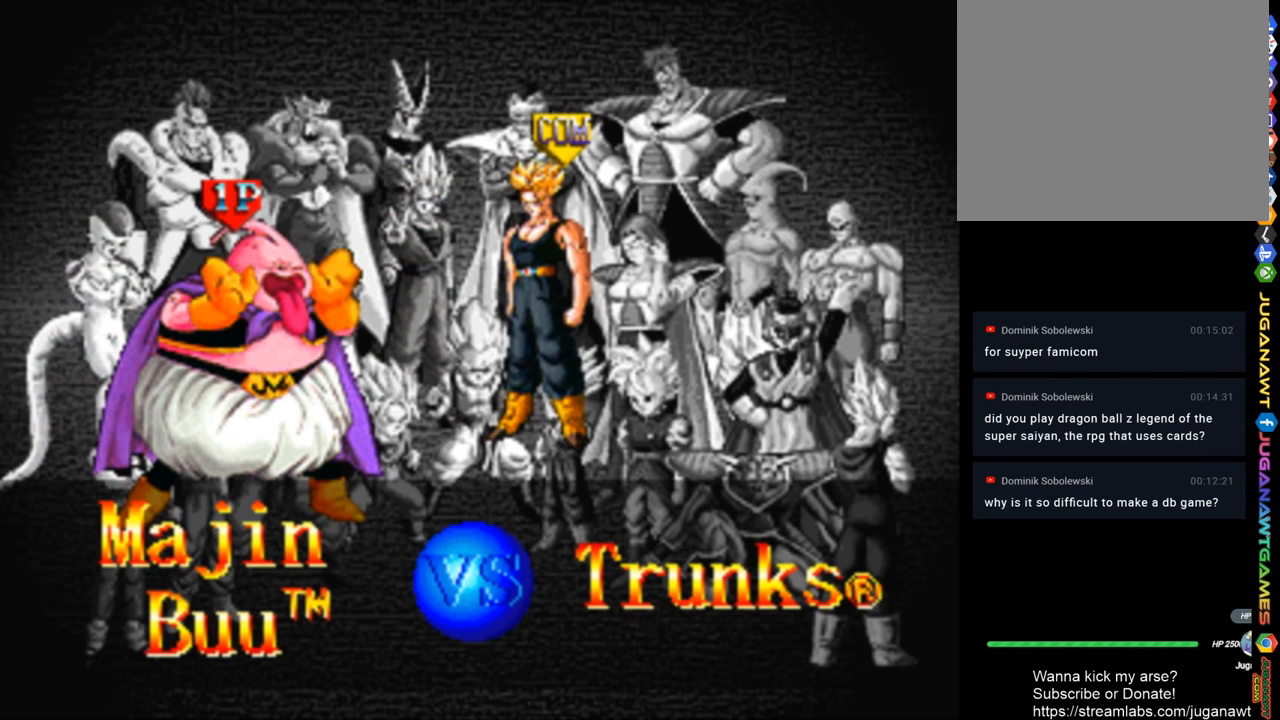
{"buttons": [], "left_stick": "center", "right_stick": "center", "events": []}
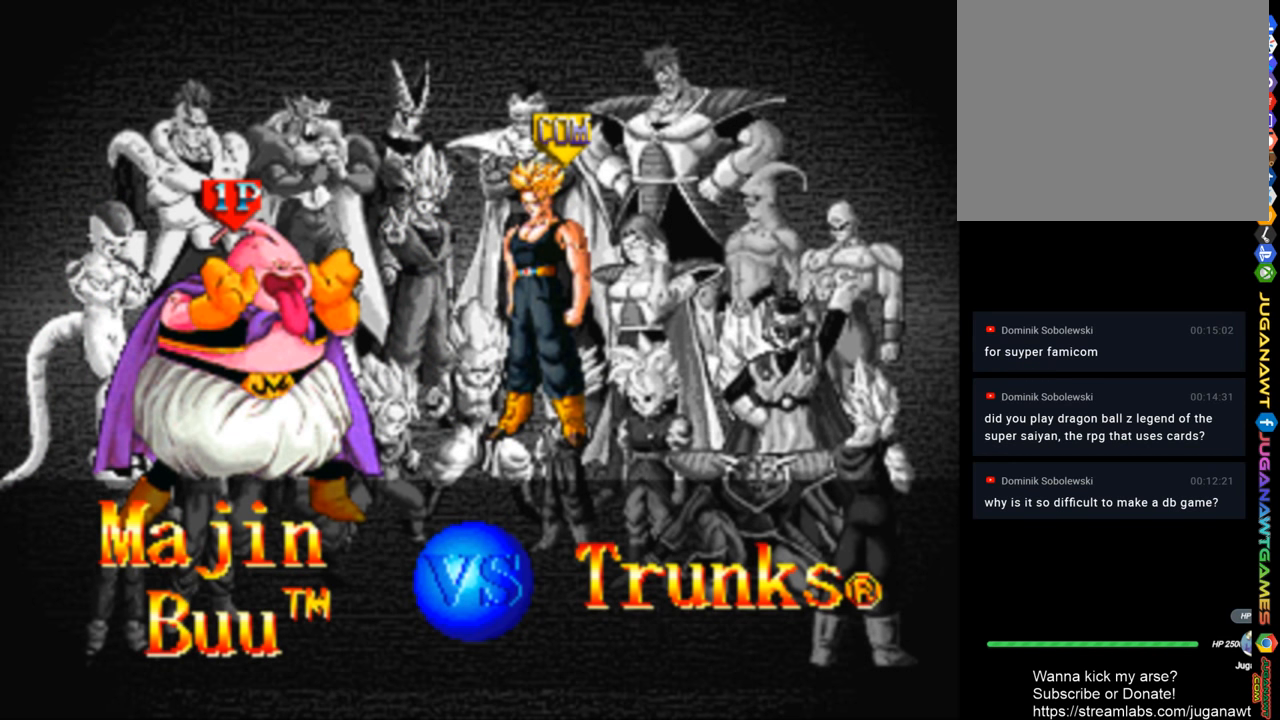
{"buttons": [], "left_stick": "center", "right_stick": "center", "events": []}
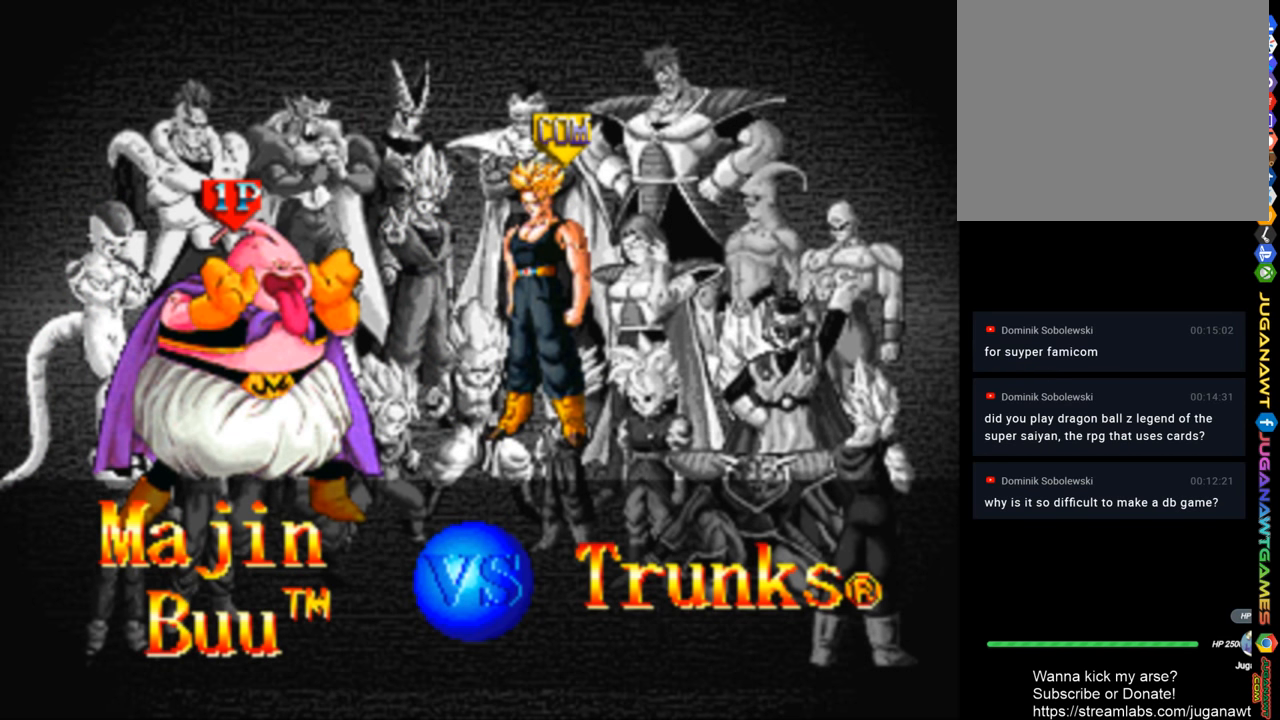
{"buttons": [], "left_stick": "center", "right_stick": "center", "events": [[116, "DPAD_RIGHT", "down"], [233, "DPAD_RIGHT", "up"]]}
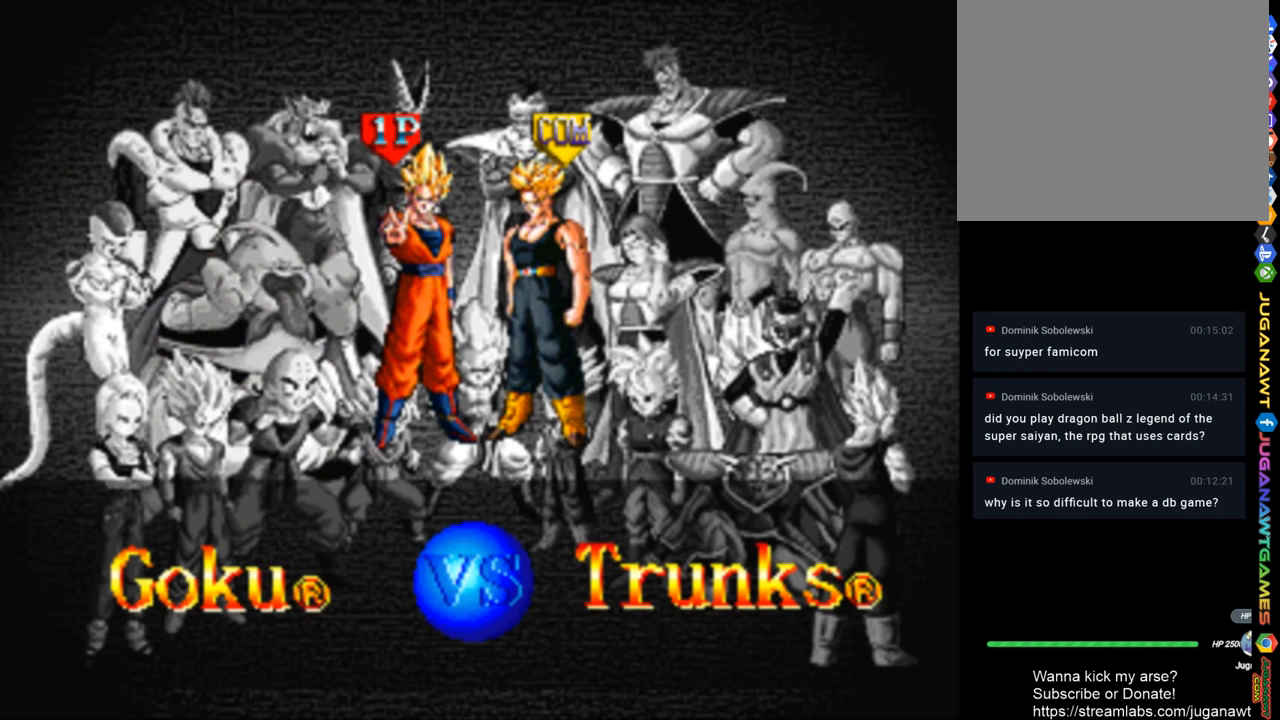
{"buttons": [], "left_stick": "center", "right_stick": "center", "events": [[416, "DPAD_UP", "down"], [483, "DPAD_UP", "up"]]}
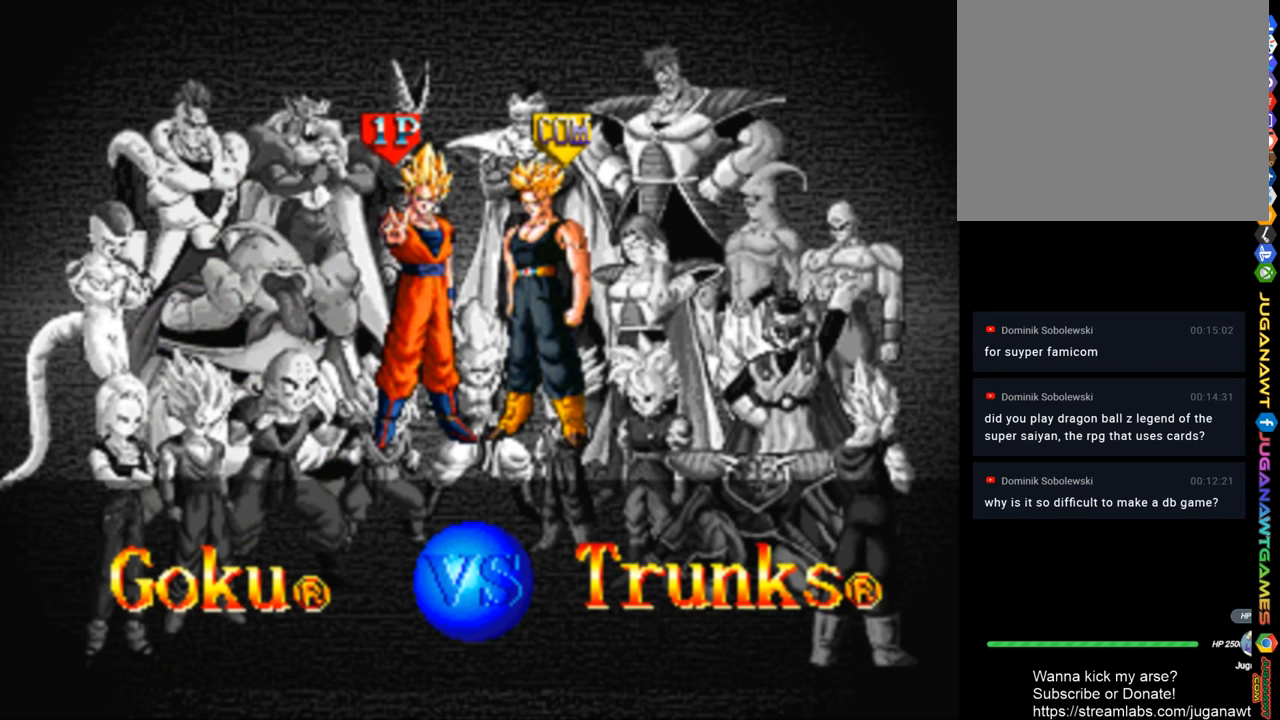
{"buttons": ["DPAD_LEFT"], "left_stick": "center", "right_stick": "center", "events": [[483, "DPAD_LEFT", "down"]]}
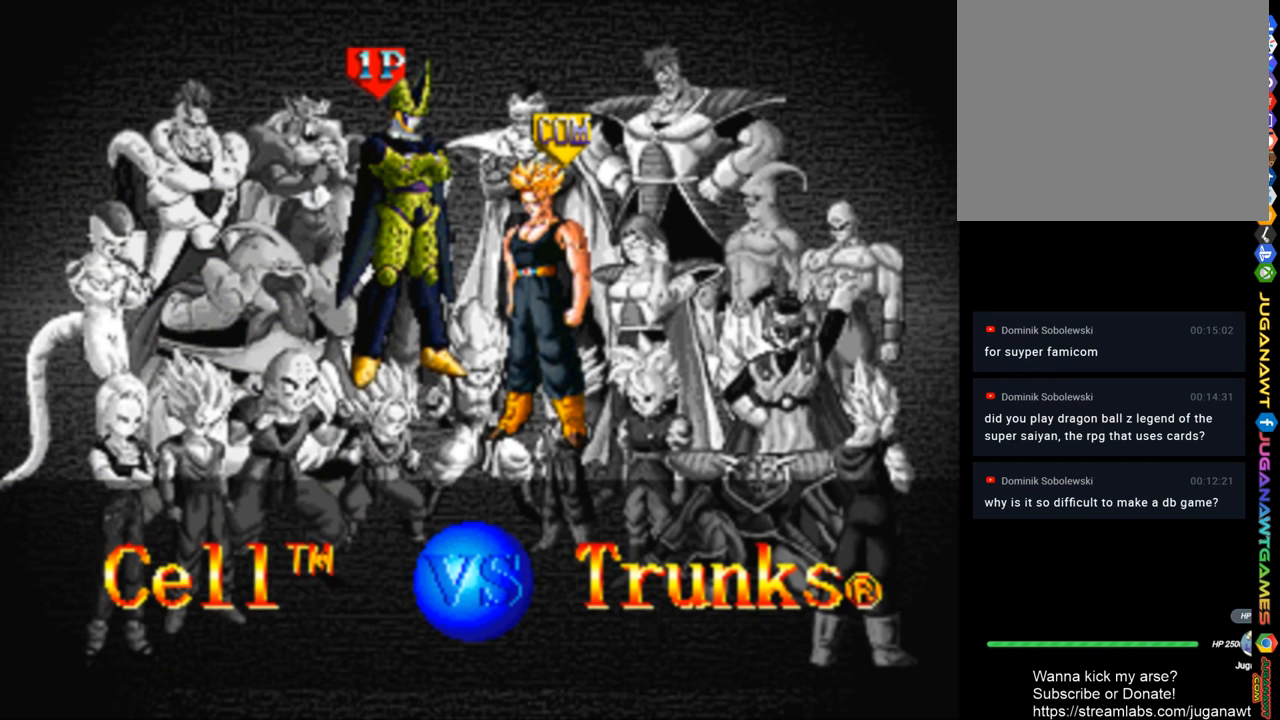
{"buttons": ["DPAD_LEFT"], "left_stick": "center", "right_stick": "center", "events": [[83, "DPAD_LEFT", "up"], [483, "DPAD_LEFT", "down"]]}
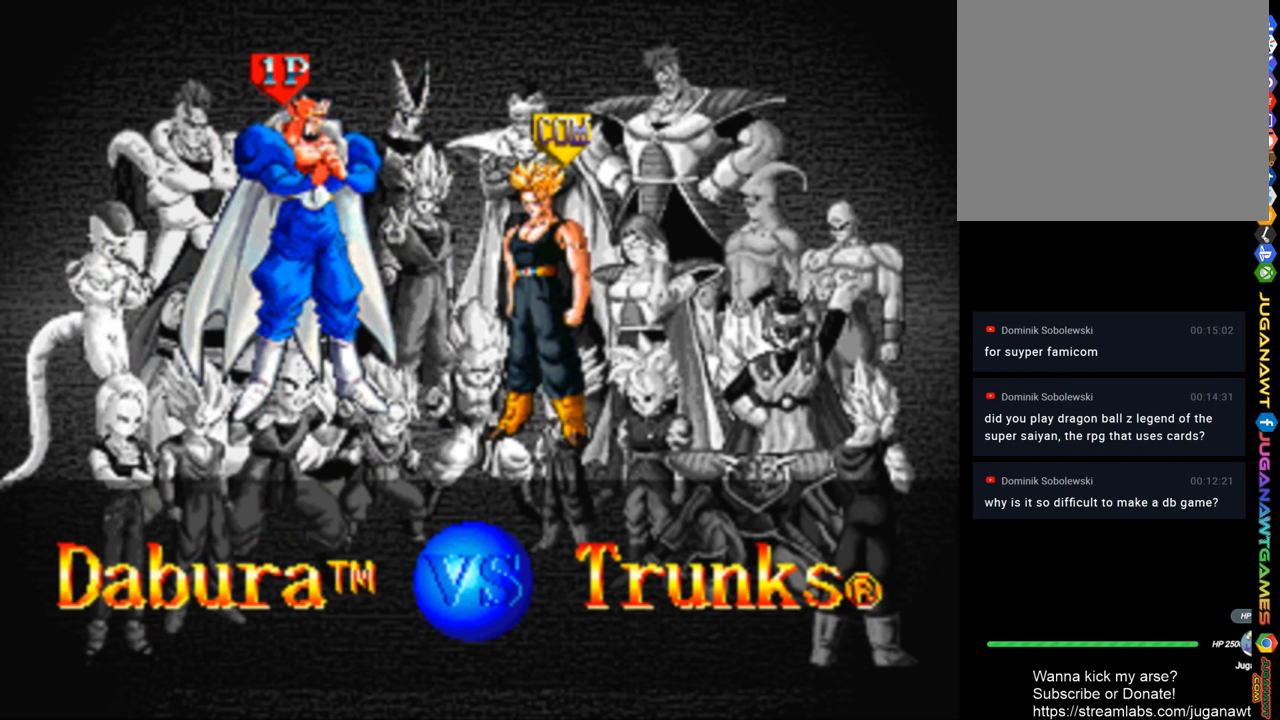
{"buttons": [], "left_stick": "center", "right_stick": "center", "events": [[150, "DPAD_LEFT", "up"]]}
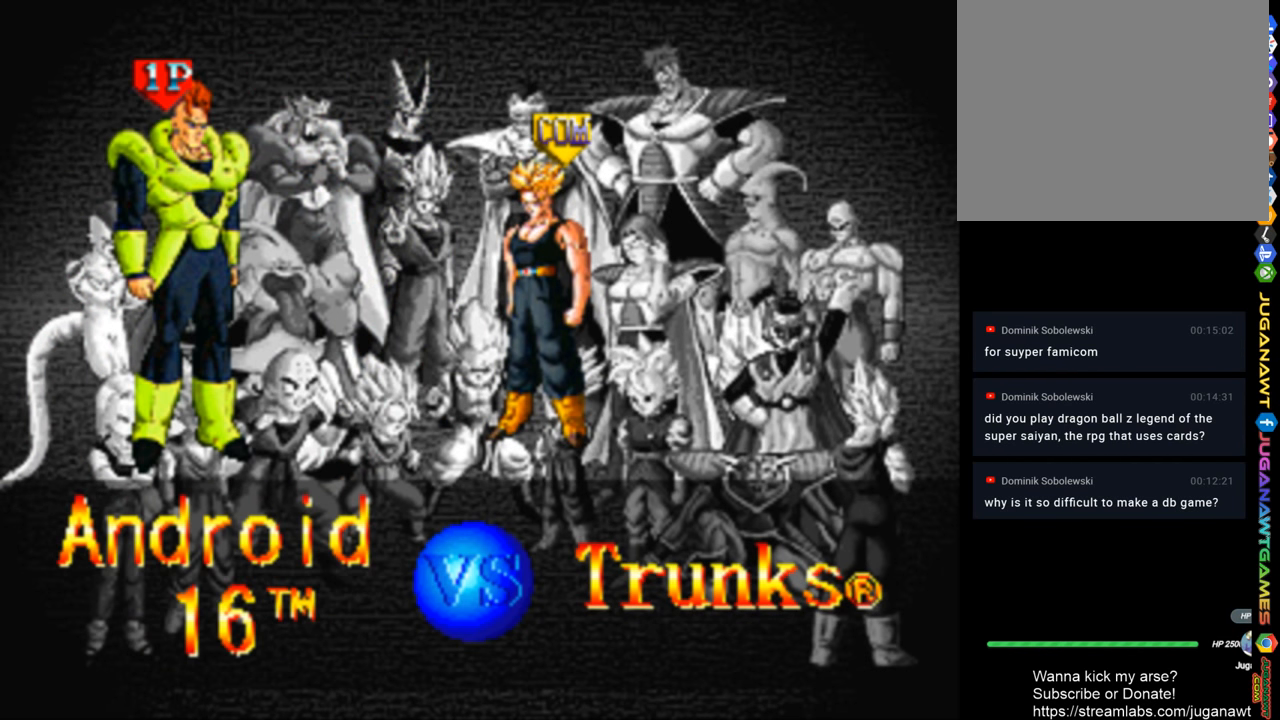
{"buttons": ["DPAD_RIGHT"], "left_stick": "center", "right_stick": "center", "events": [[483, "DPAD_RIGHT", "down"]]}
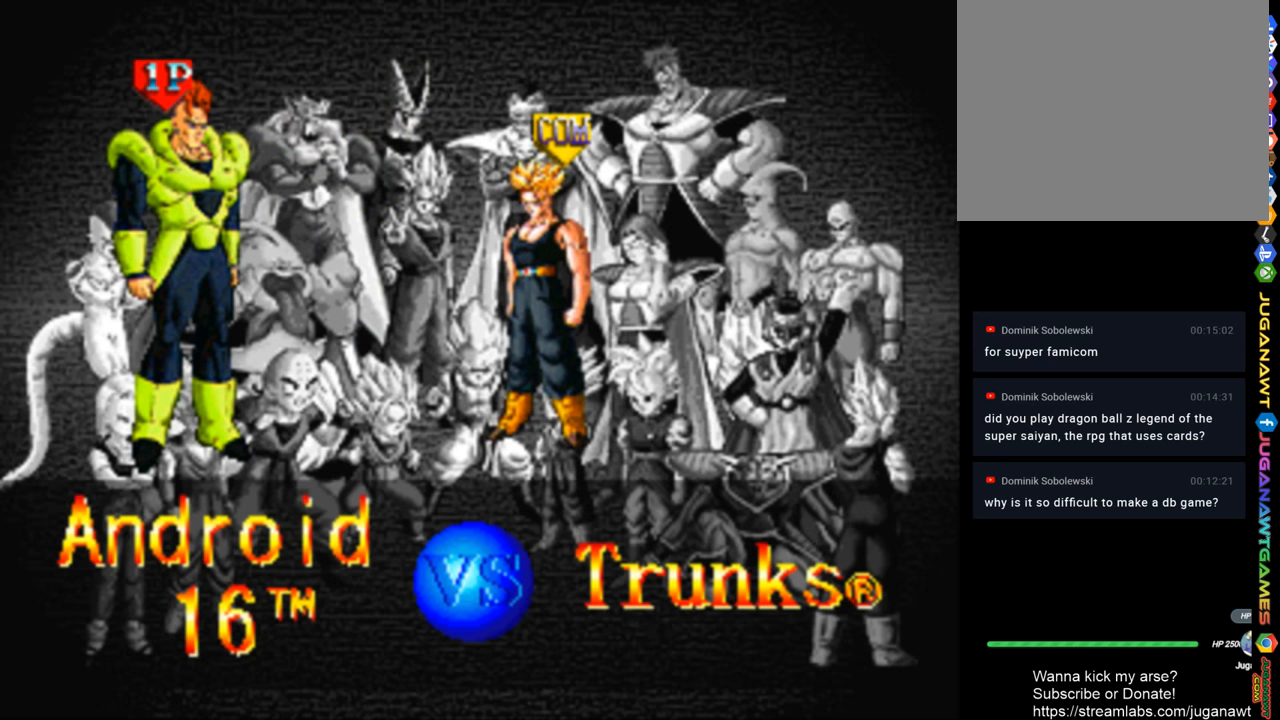
{"buttons": [], "left_stick": "center", "right_stick": "center", "events": [[83, "DPAD_RIGHT", "up"], [183, "DPAD_RIGHT", "down"], [283, "DPAD_RIGHT", "up"], [383, "DPAD_RIGHT", "down"], [450, "DPAD_RIGHT", "up"]]}
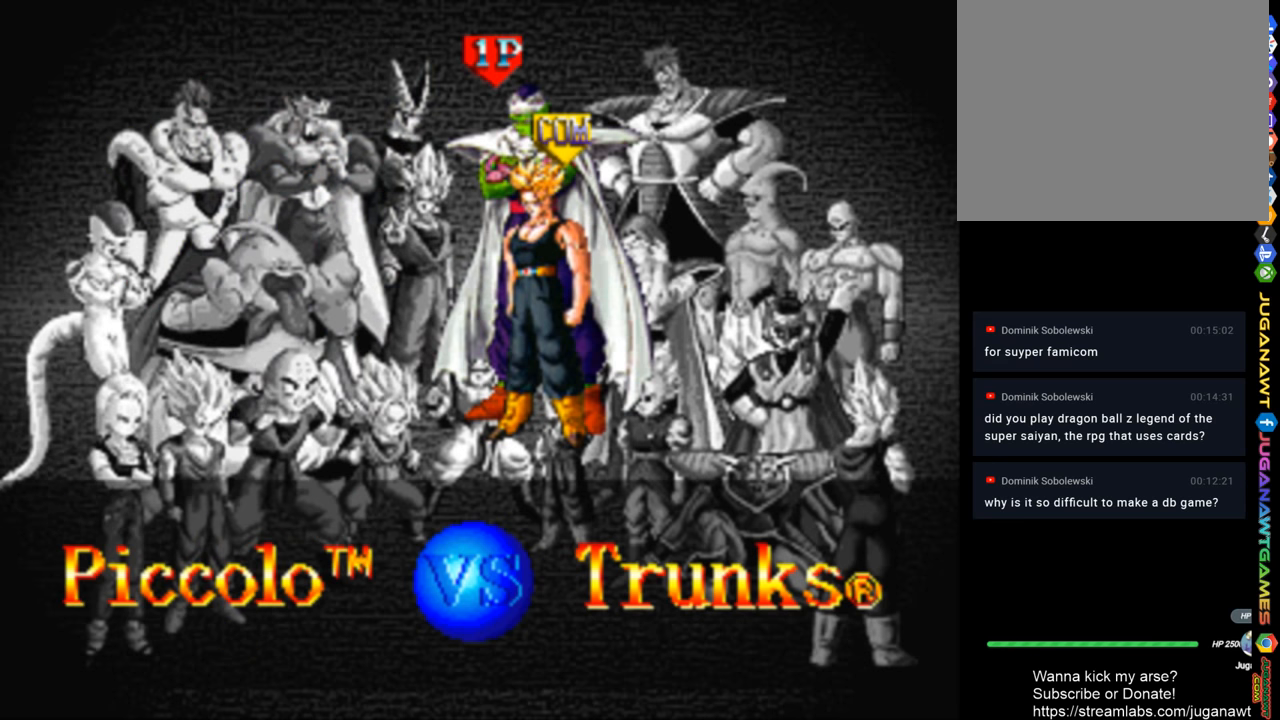
{"buttons": [], "left_stick": "center", "right_stick": "center", "events": [[83, "DPAD_RIGHT", "down"], [117, "DPAD_RIGHT", "up"]]}
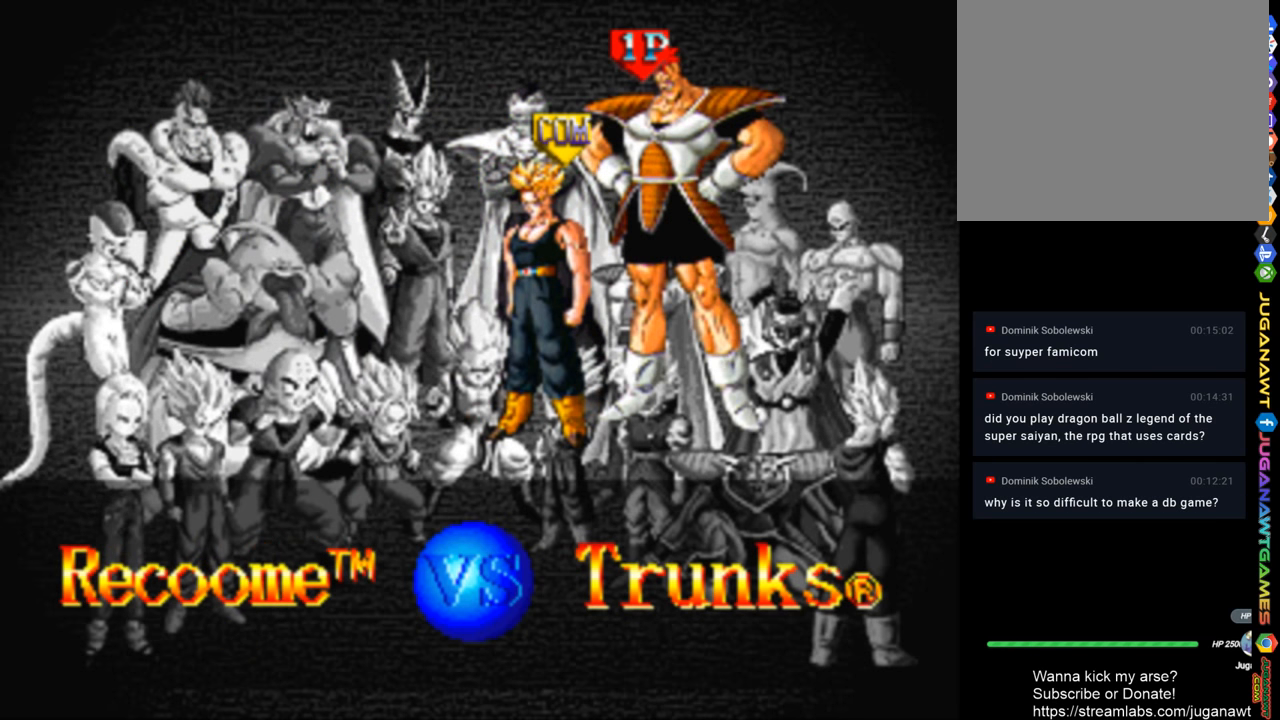
{"buttons": [], "left_stick": "center", "right_stick": "center", "events": [[50, "DPAD_LEFT", "down"], [150, "DPAD_LEFT", "up"]]}
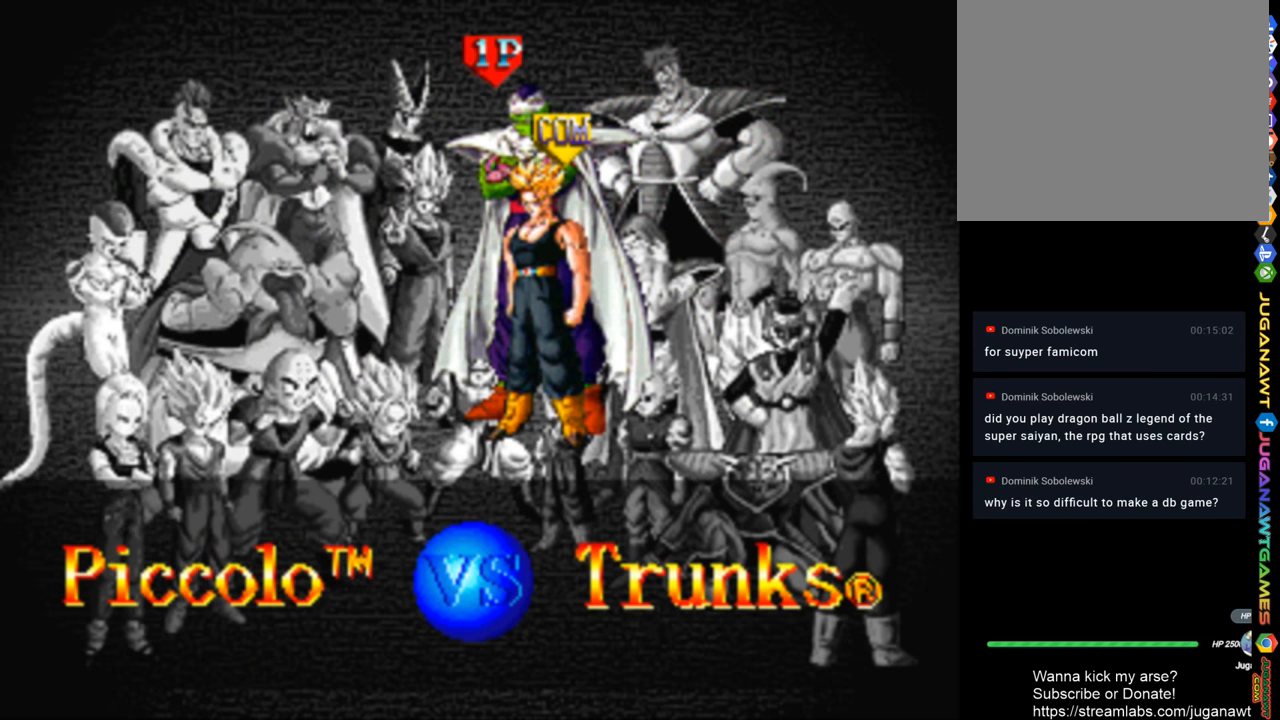
{"buttons": ["DPAD_RIGHT"], "left_stick": "center", "right_stick": "center", "events": [[417, "DPAD_RIGHT", "down"]]}
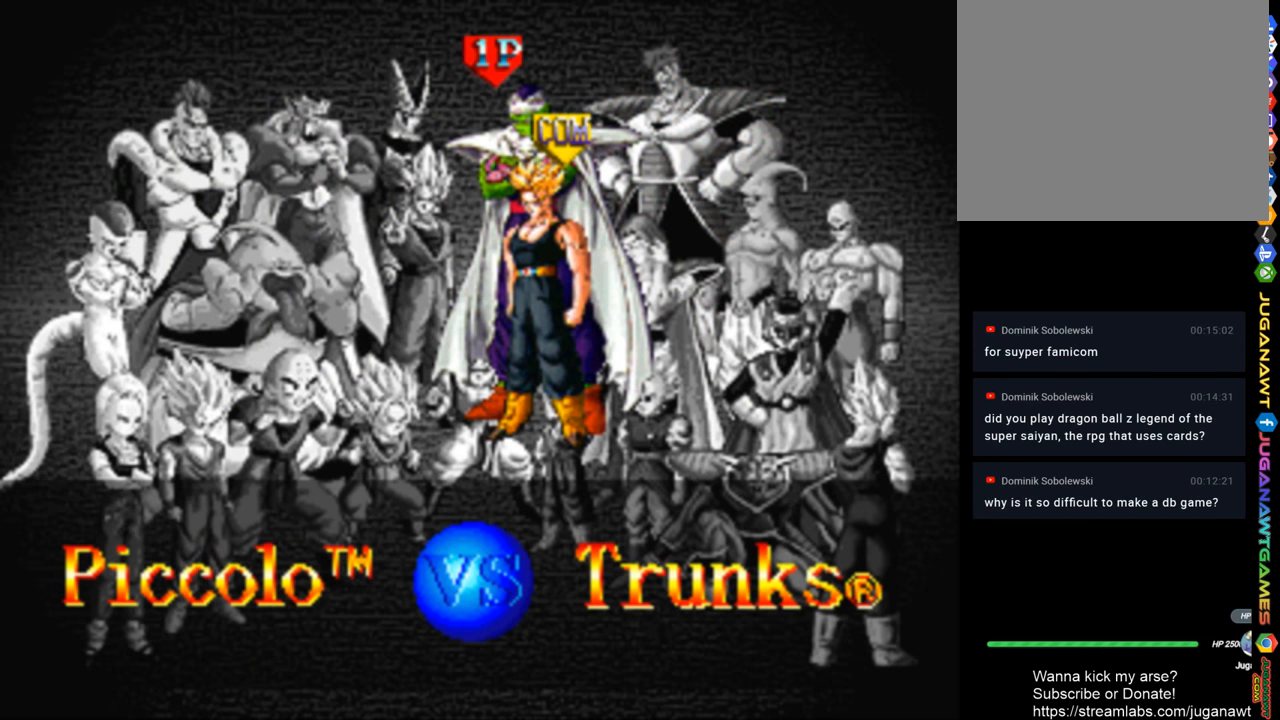
{"buttons": [], "left_stick": "center", "right_stick": "center", "events": [[17, "DPAD_RIGHT", "up"]]}
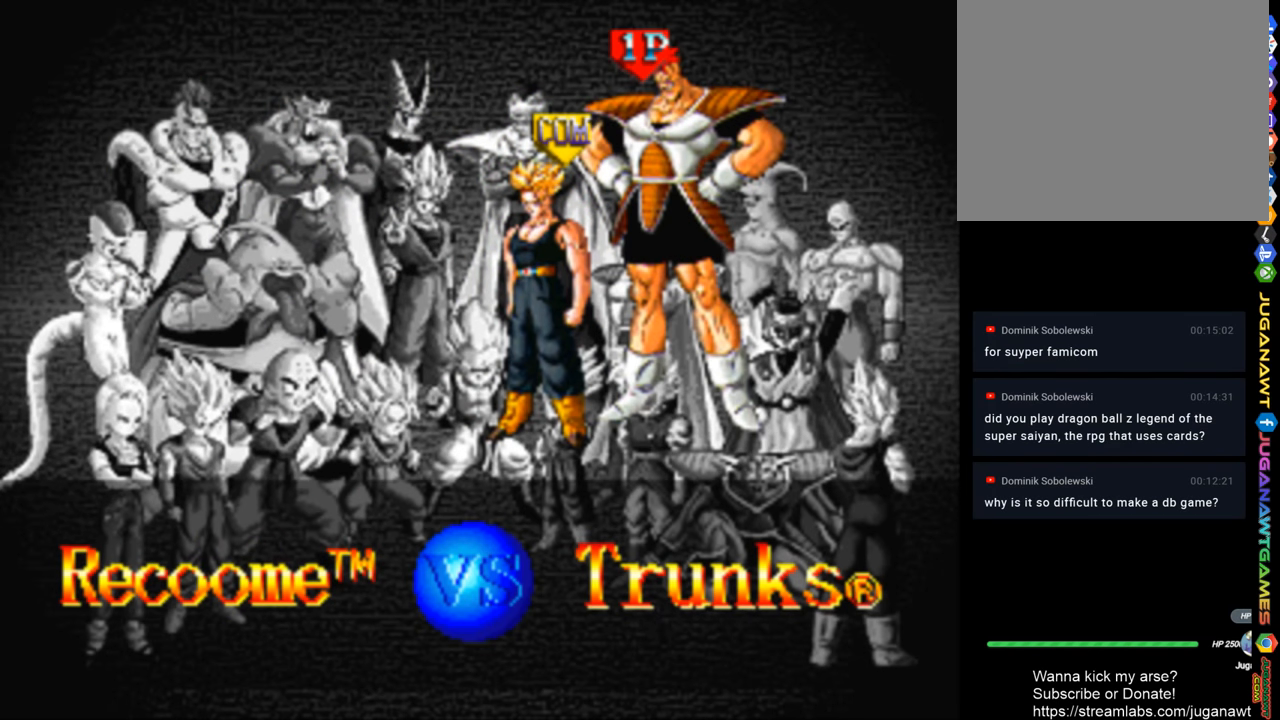
{"buttons": [], "left_stick": "center", "right_stick": "center", "events": [[150, "DPAD_RIGHT", "down"], [217, "DPAD_RIGHT", "up"]]}
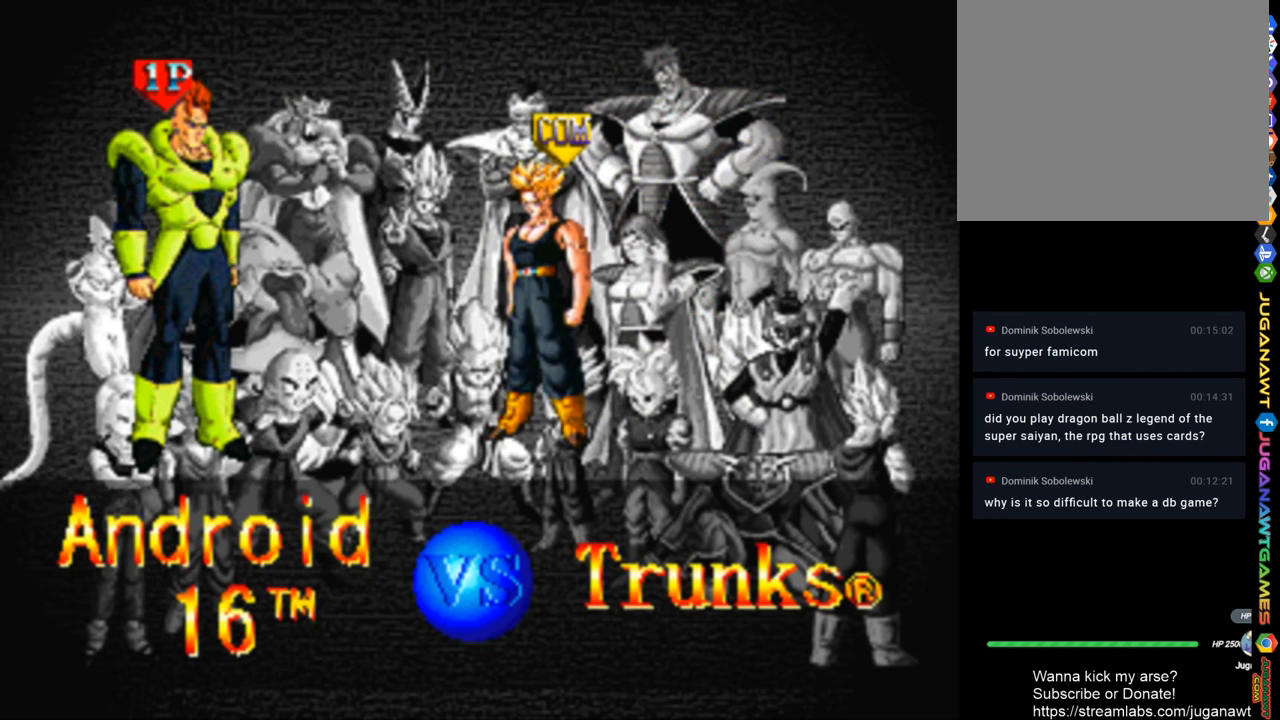
{"buttons": [], "left_stick": "center", "right_stick": "center", "events": []}
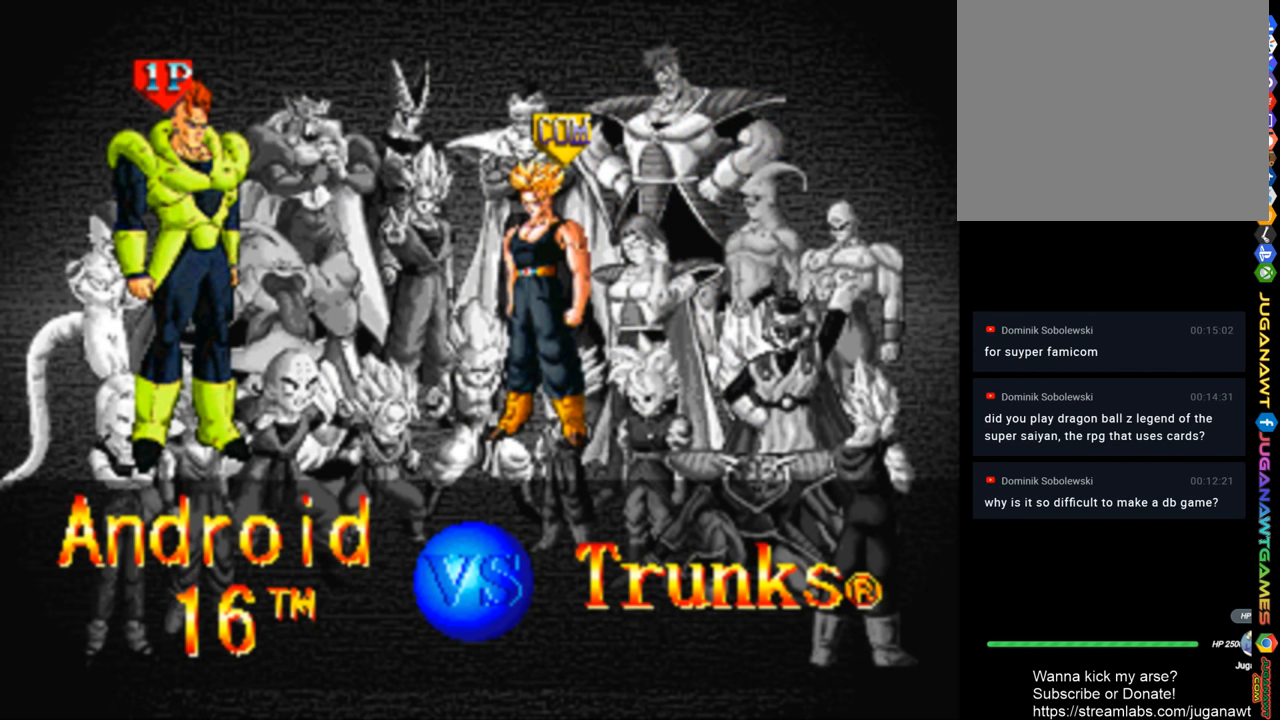
{"buttons": [], "left_stick": "center", "right_stick": "center", "events": [[83, "DPAD_DOWN", "down"], [183, "DPAD_DOWN", "up"], [417, "DPAD_RIGHT", "down"], [483, "DPAD_RIGHT", "up"]]}
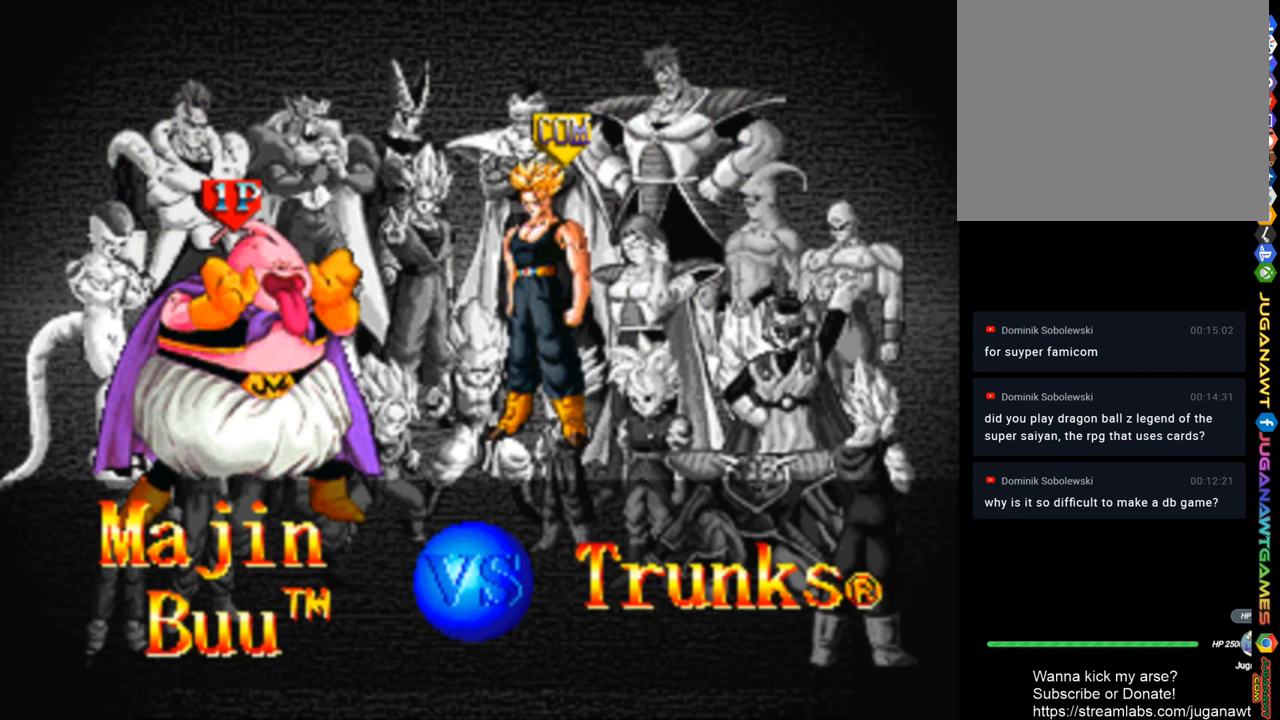
{"buttons": ["DPAD_LEFT"], "left_stick": "center", "right_stick": "center", "events": [[117, "DPAD_RIGHT", "down"], [183, "DPAD_RIGHT", "up"], [483, "DPAD_LEFT", "down"]]}
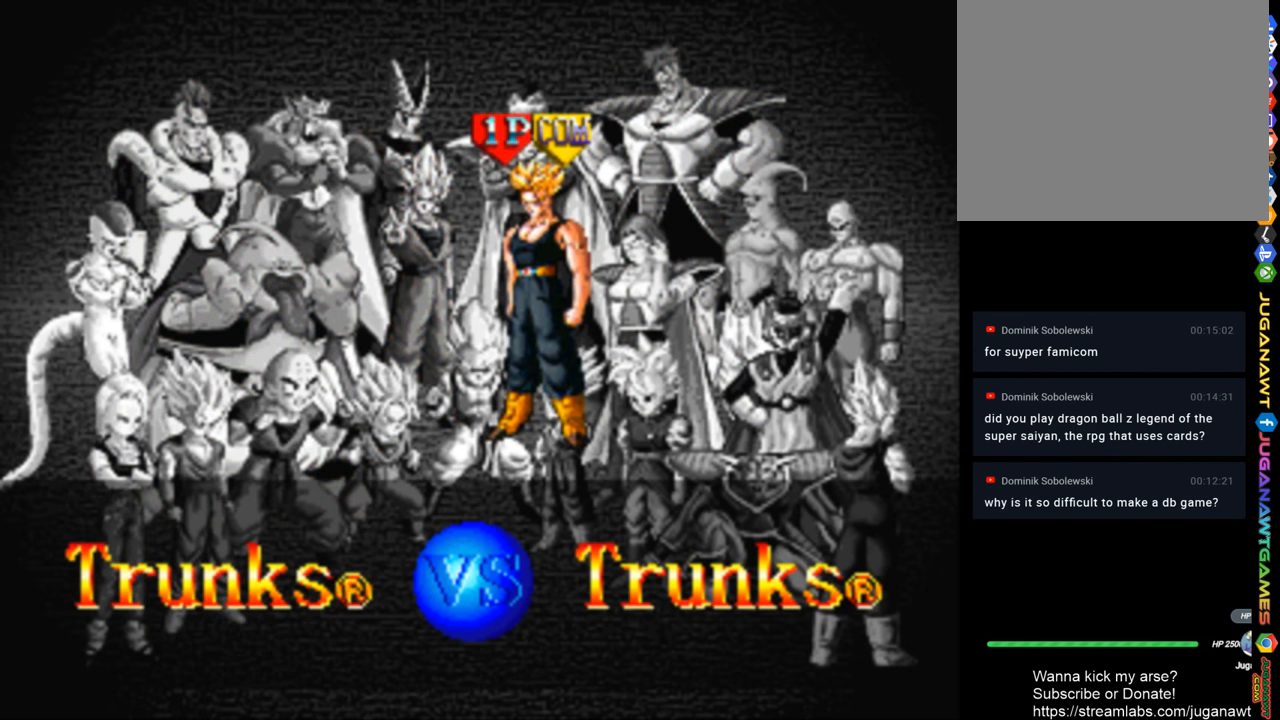
{"buttons": [], "left_stick": "center", "right_stick": "center", "events": [[50, "DPAD_LEFT", "up"]]}
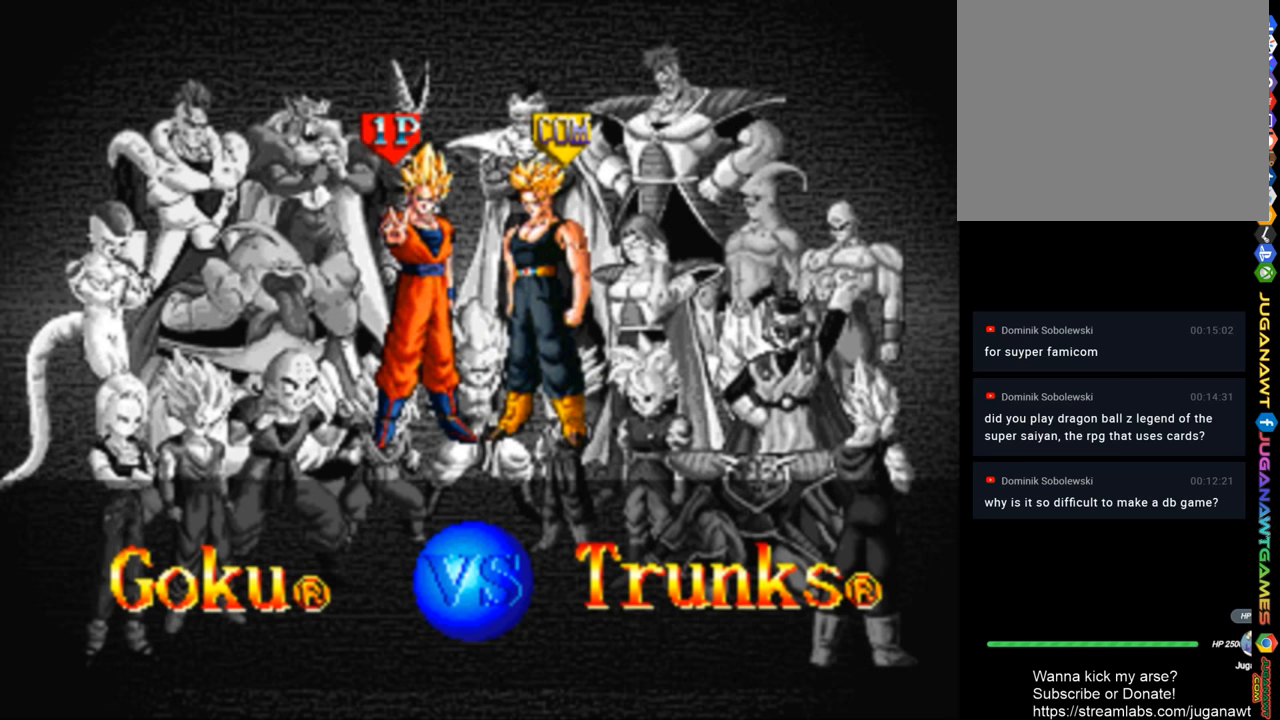
{"buttons": [], "left_stick": "center", "right_stick": "center", "events": [[34, "CIRCLE", "down"], [84, "CIRCLE", "up"]]}